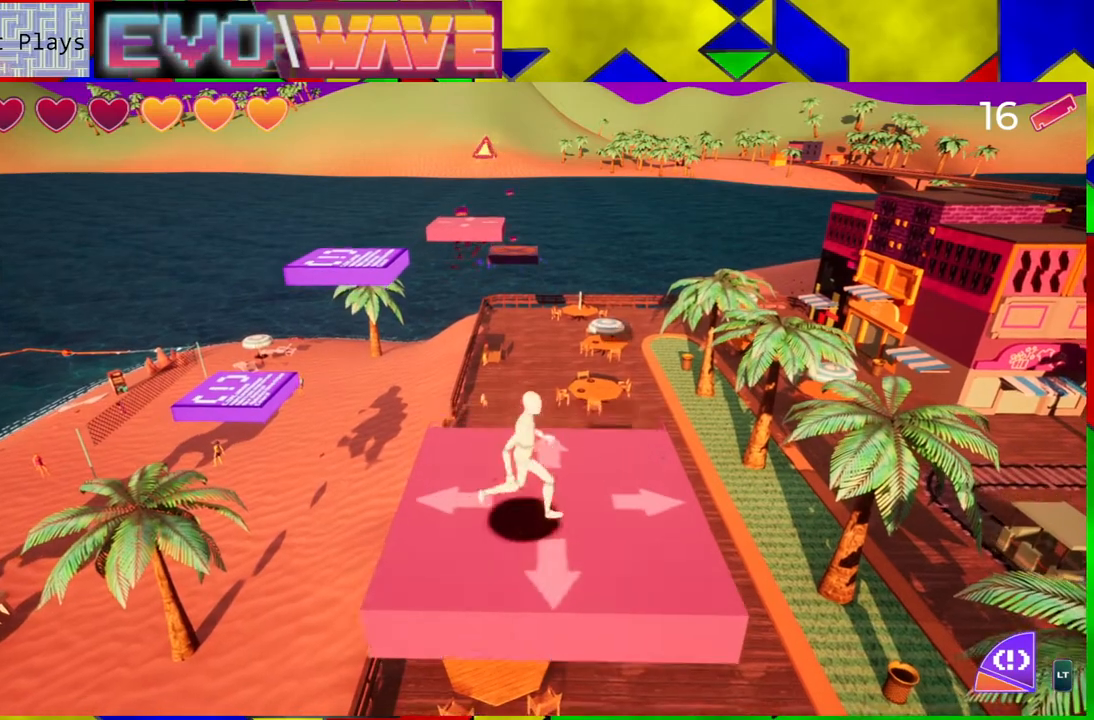
Gameplay with a controller (Nintendo layout); each line is a JSON object with the inputs held at the frame after it. "events" lists button and stick changes between this image and that frame as [ms after this image, input, new state], when the widget could be followed in between. Not read: L3 R3.
{"buttons": [], "left_stick": "center", "right_stick": "center", "events": []}
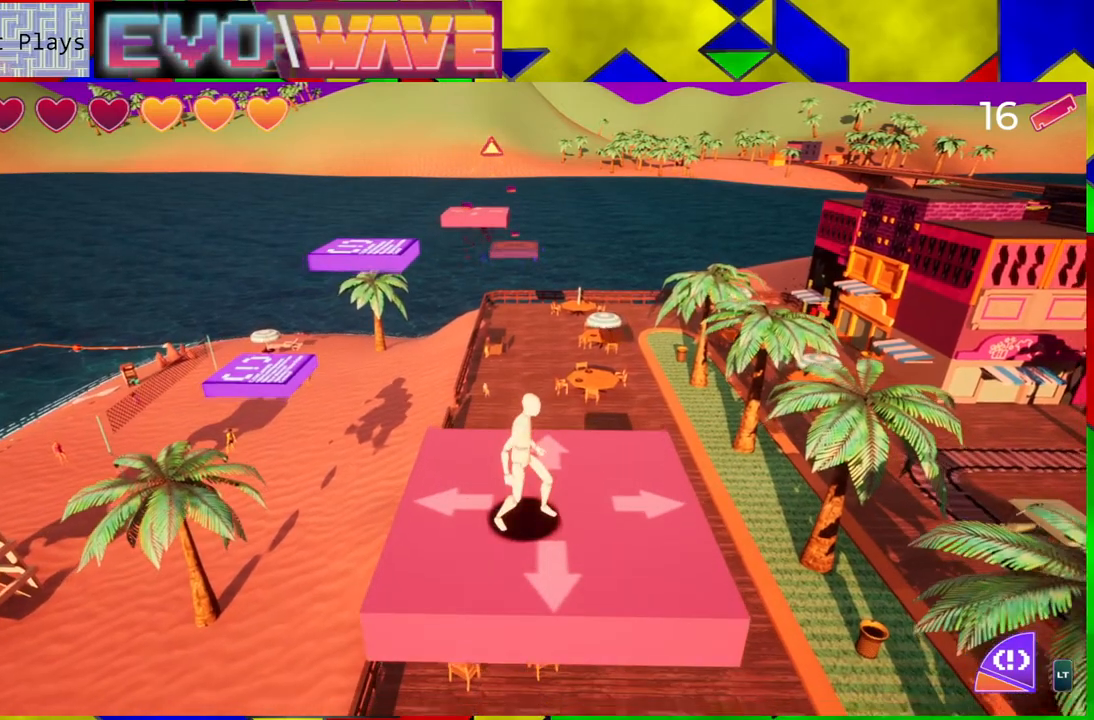
{"buttons": [], "left_stick": "center", "right_stick": "center", "events": []}
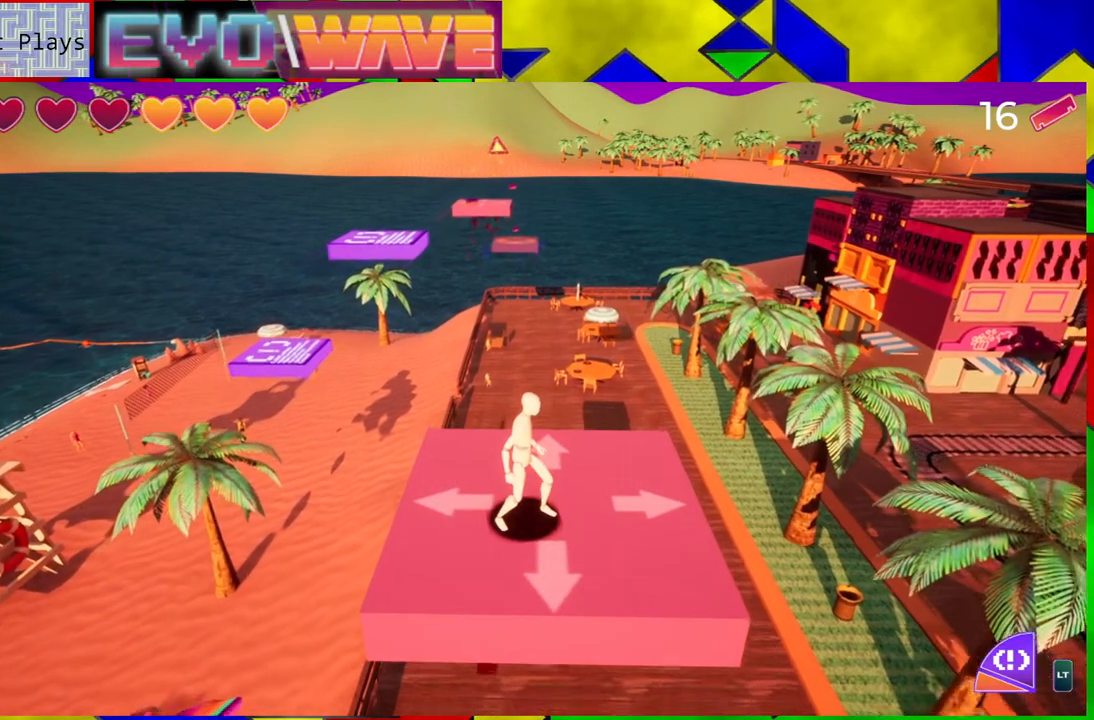
{"buttons": [], "left_stick": "center", "right_stick": "center", "events": []}
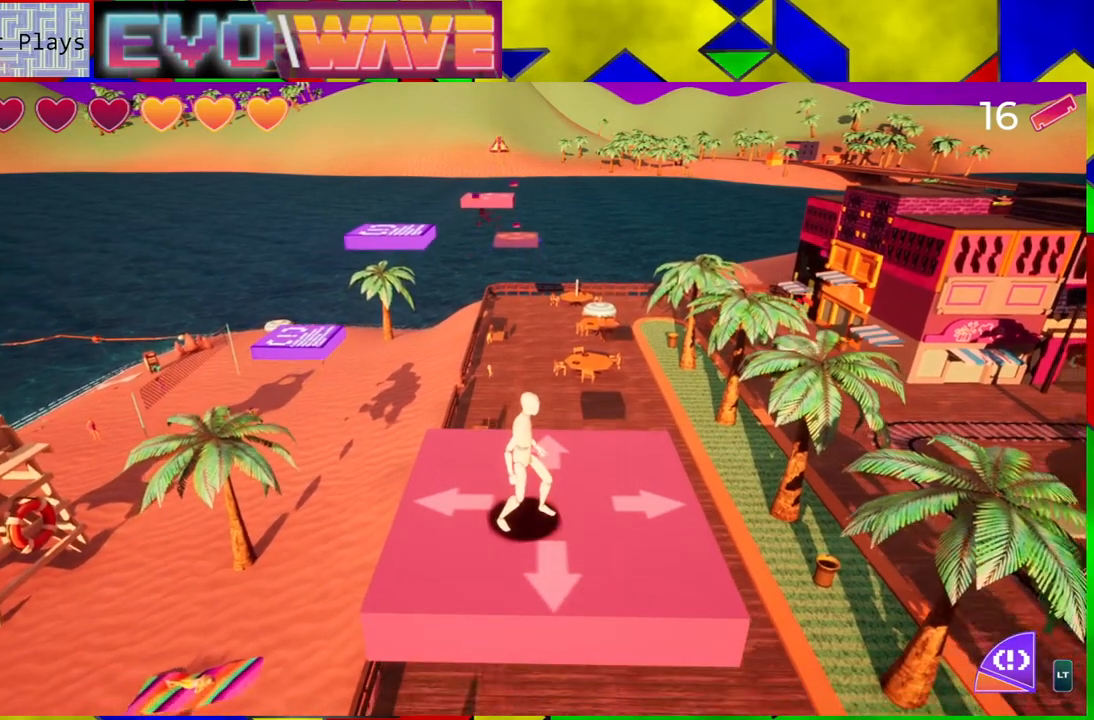
{"buttons": [], "left_stick": "center", "right_stick": "center", "events": []}
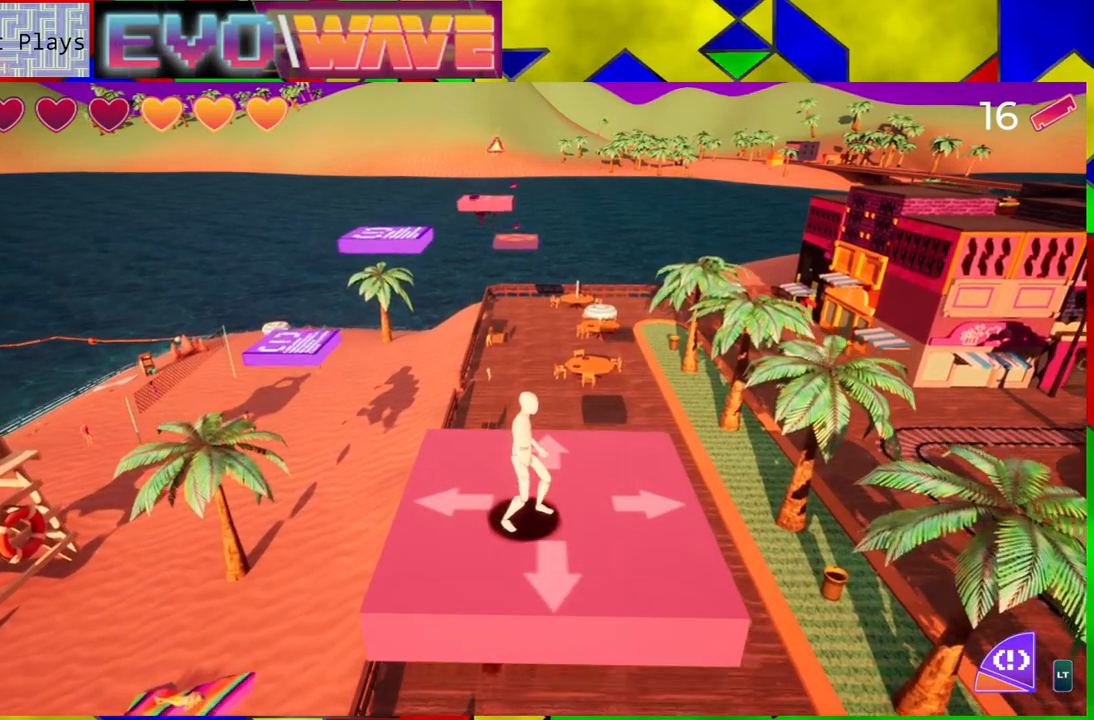
{"buttons": [], "left_stick": "center", "right_stick": "center", "events": []}
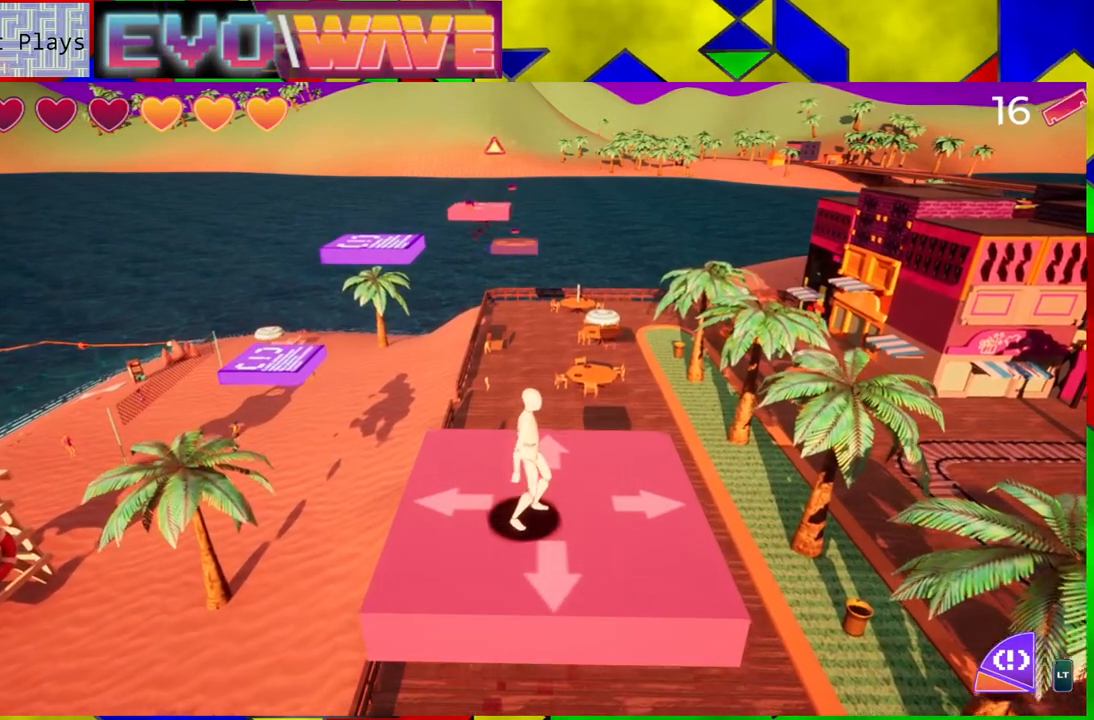
{"buttons": [], "left_stick": "center", "right_stick": "left", "events": [[383, "right_stick", "left"]]}
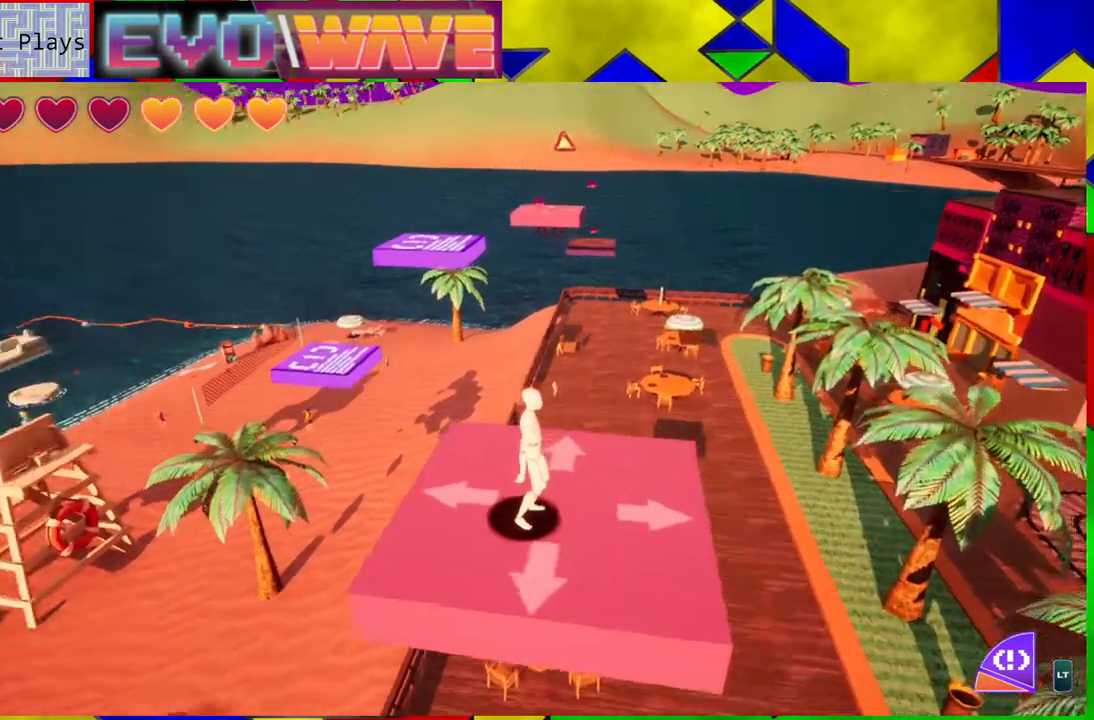
{"buttons": [], "left_stick": "center", "right_stick": "center", "events": [[117, "right_stick", "center"]]}
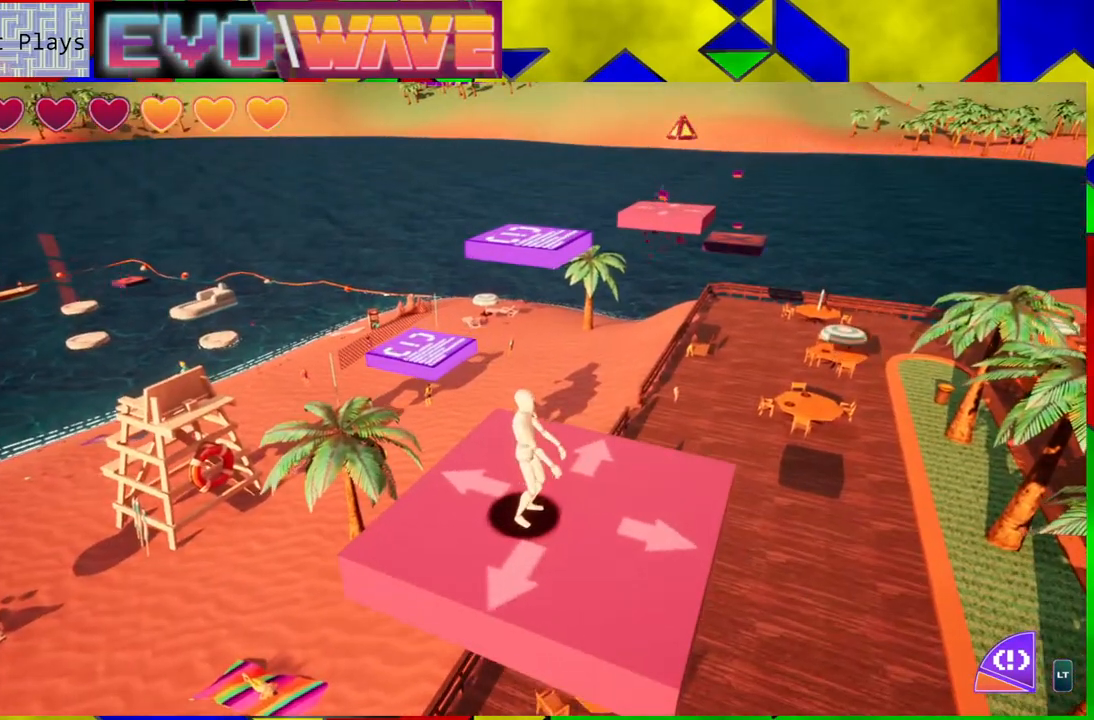
{"buttons": [], "left_stick": "center", "right_stick": "center", "events": []}
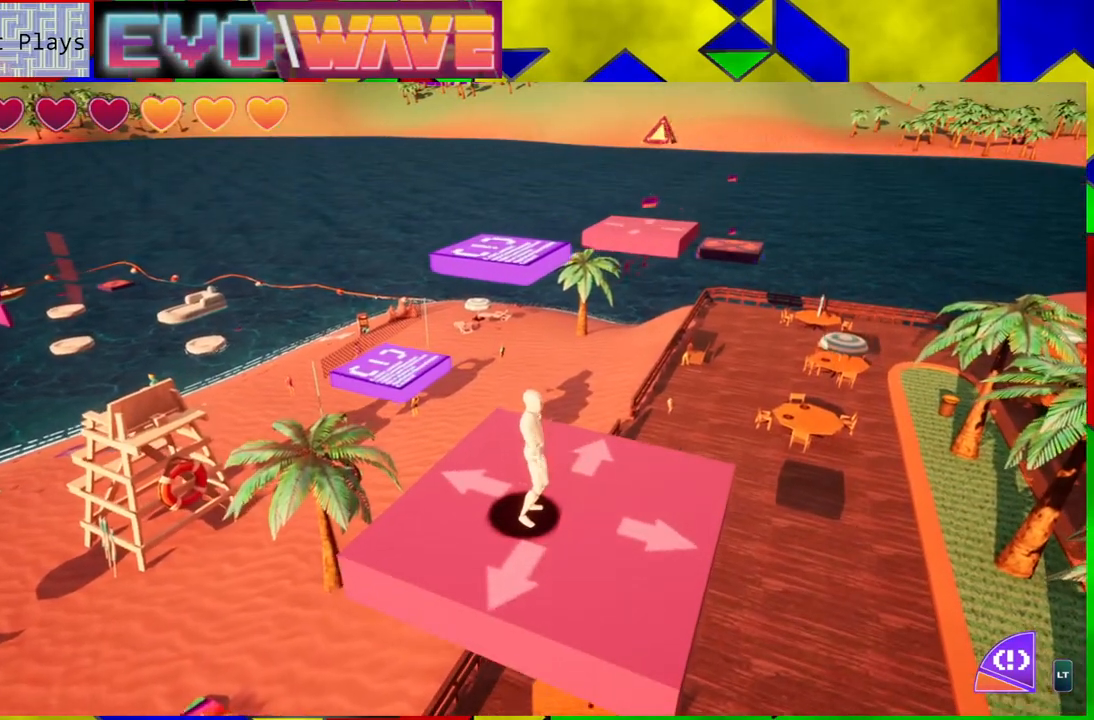
{"buttons": [], "left_stick": "center", "right_stick": "center", "events": []}
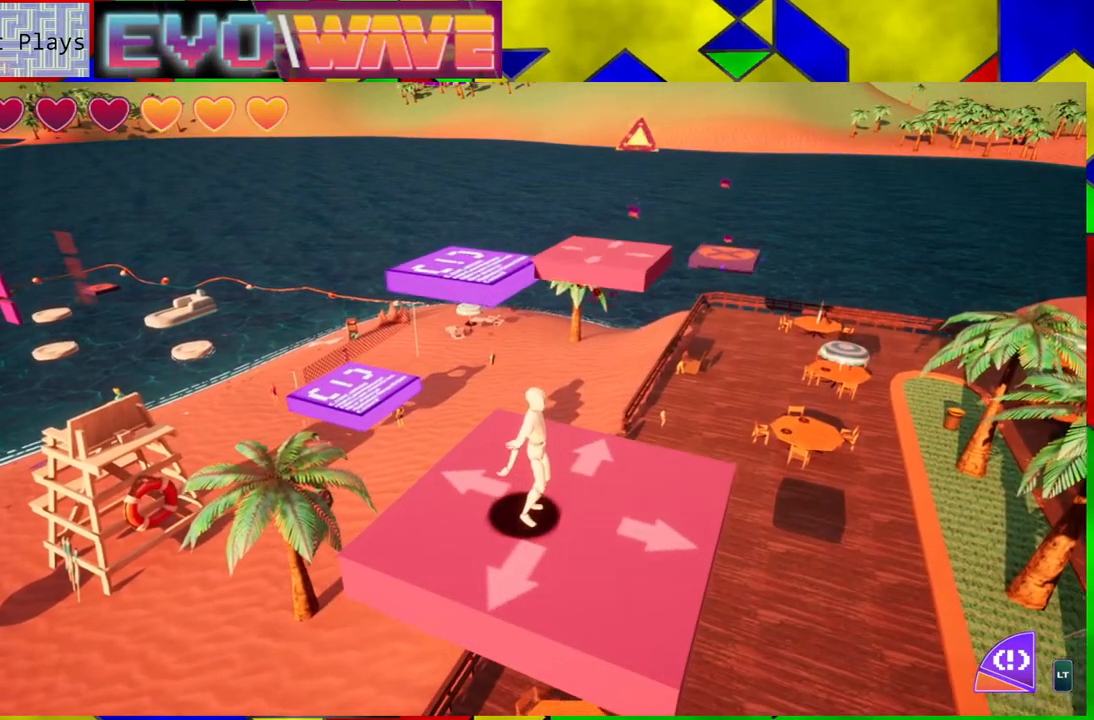
{"buttons": [], "left_stick": "center", "right_stick": "center", "events": []}
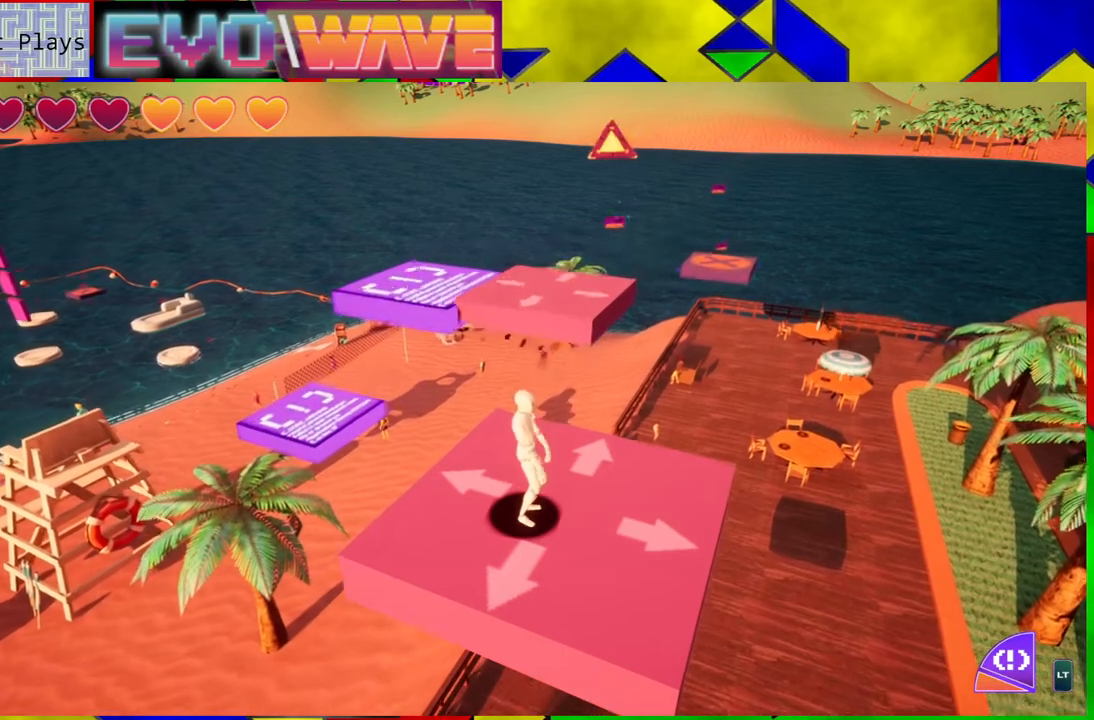
{"buttons": [], "left_stick": "center", "right_stick": "left", "events": [[433, "right_stick", "left"]]}
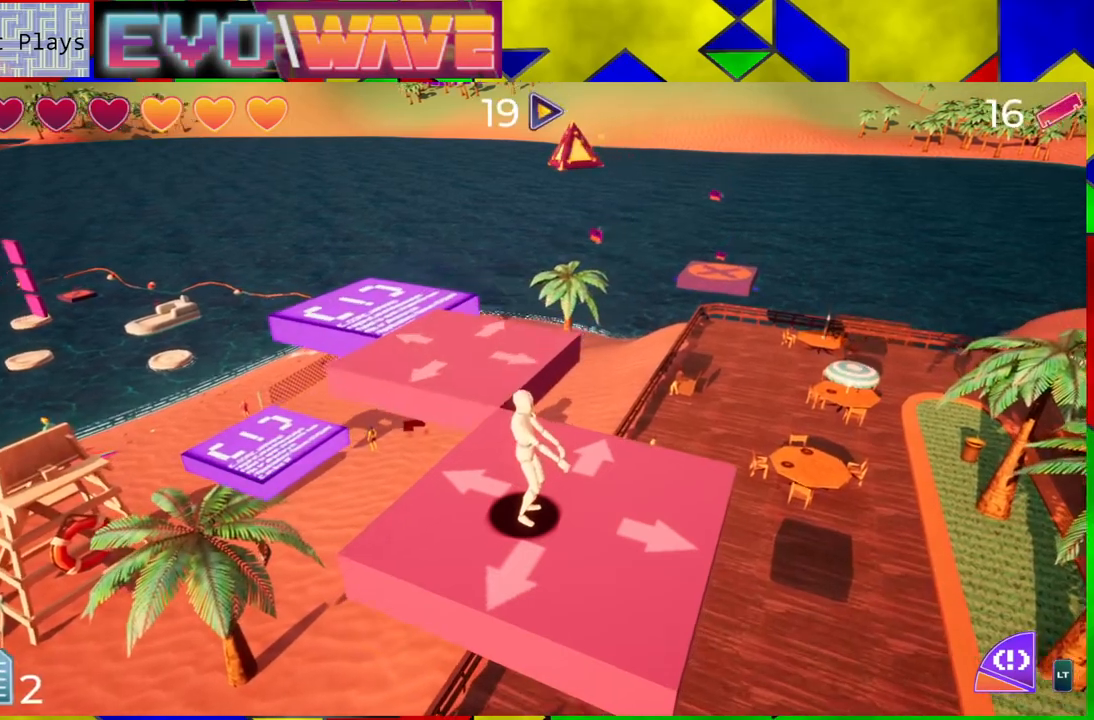
{"buttons": [], "left_stick": "center", "right_stick": "center", "events": [[183, "right_stick", "center"]]}
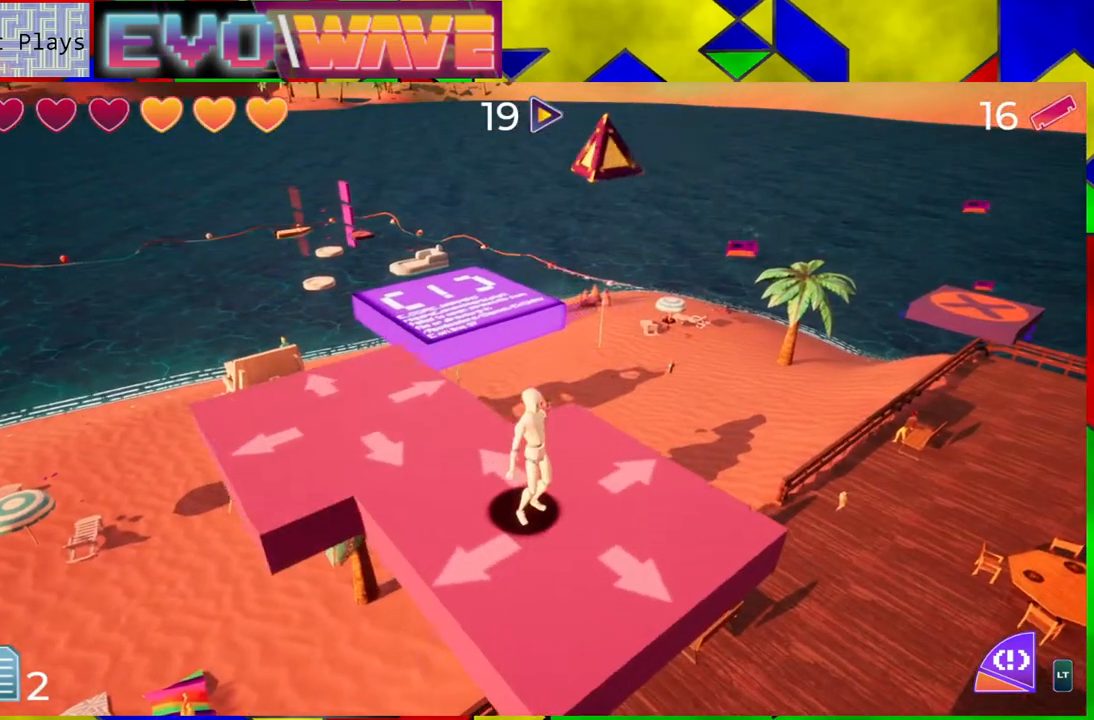
{"buttons": ["B"], "left_stick": "up", "right_stick": "center", "events": [[200, "left_stick", "up"], [217, "B", "down"]]}
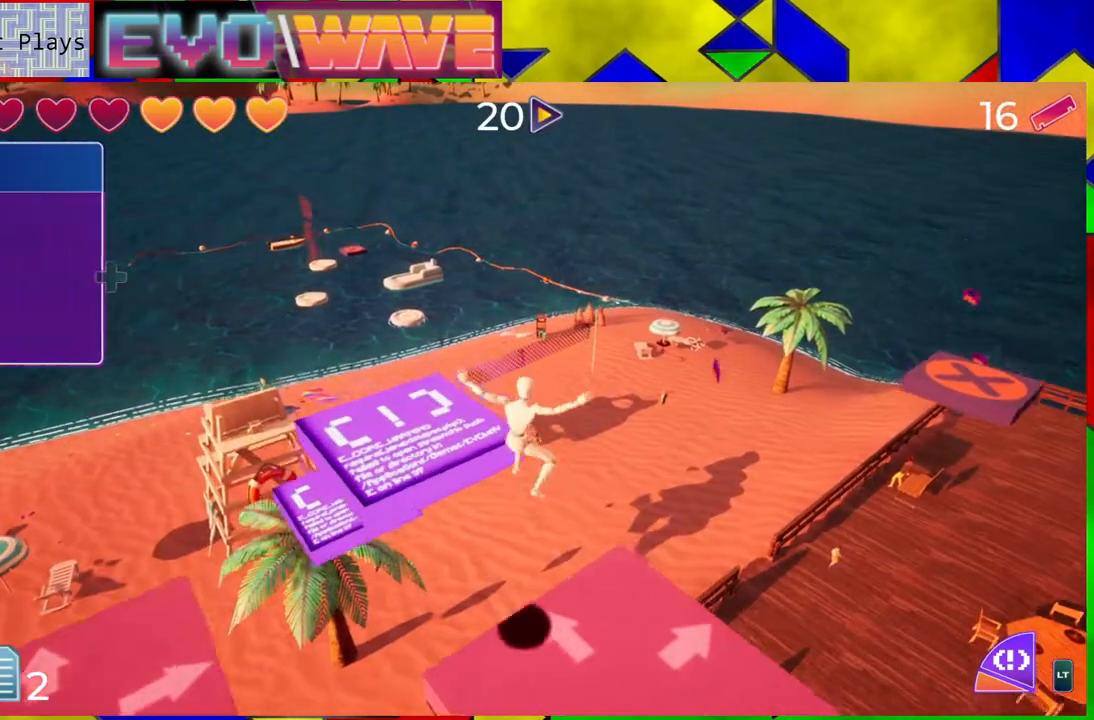
{"buttons": [], "left_stick": "right", "right_stick": "center", "events": [[33, "left_stick", "up-left"], [83, "B", "up"], [167, "left_stick", "up-right"], [217, "left_stick", "right"]]}
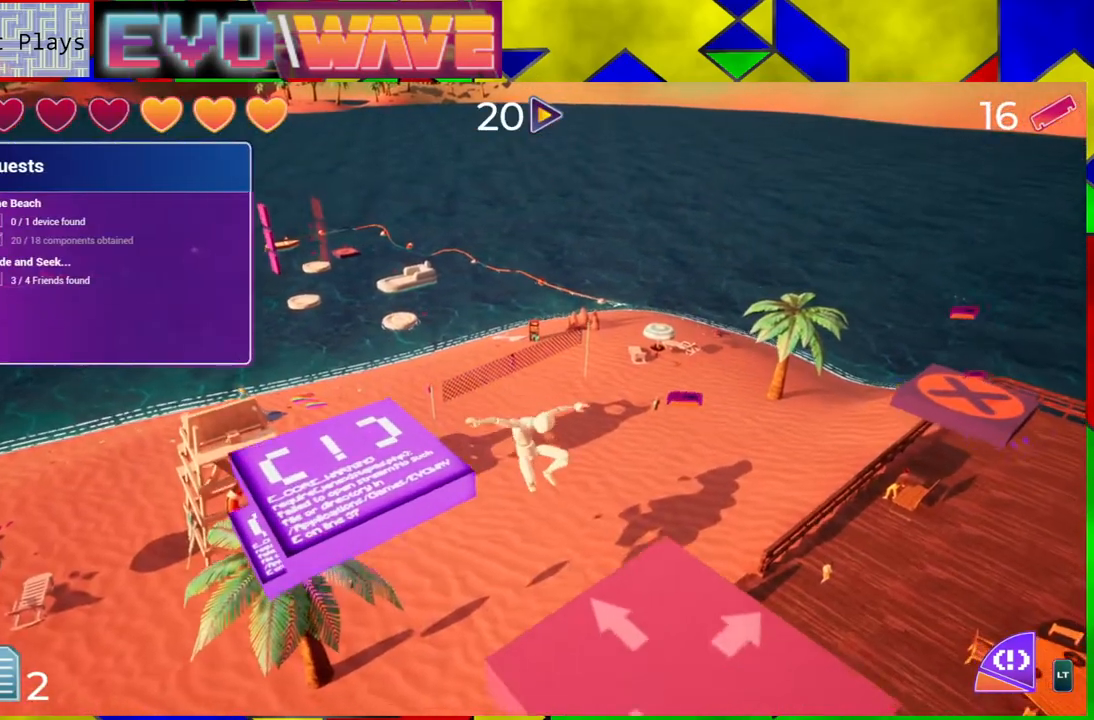
{"buttons": [], "left_stick": "center", "right_stick": "center", "events": [[400, "left_stick", "center"]]}
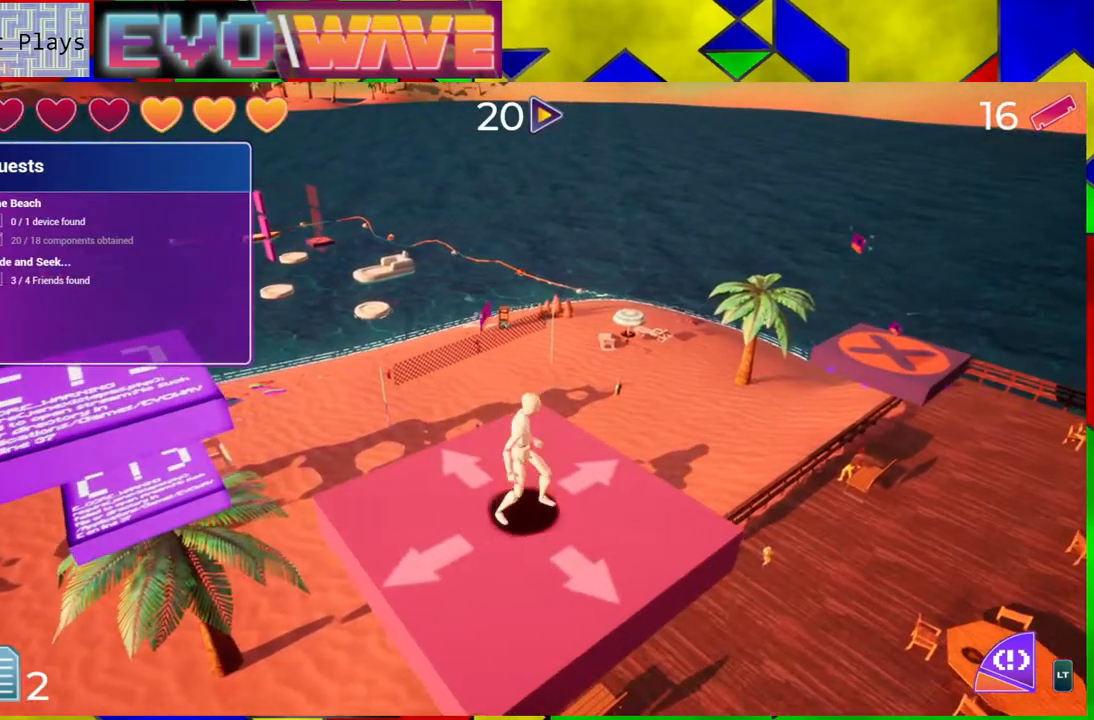
{"buttons": [], "left_stick": "center", "right_stick": "center", "events": []}
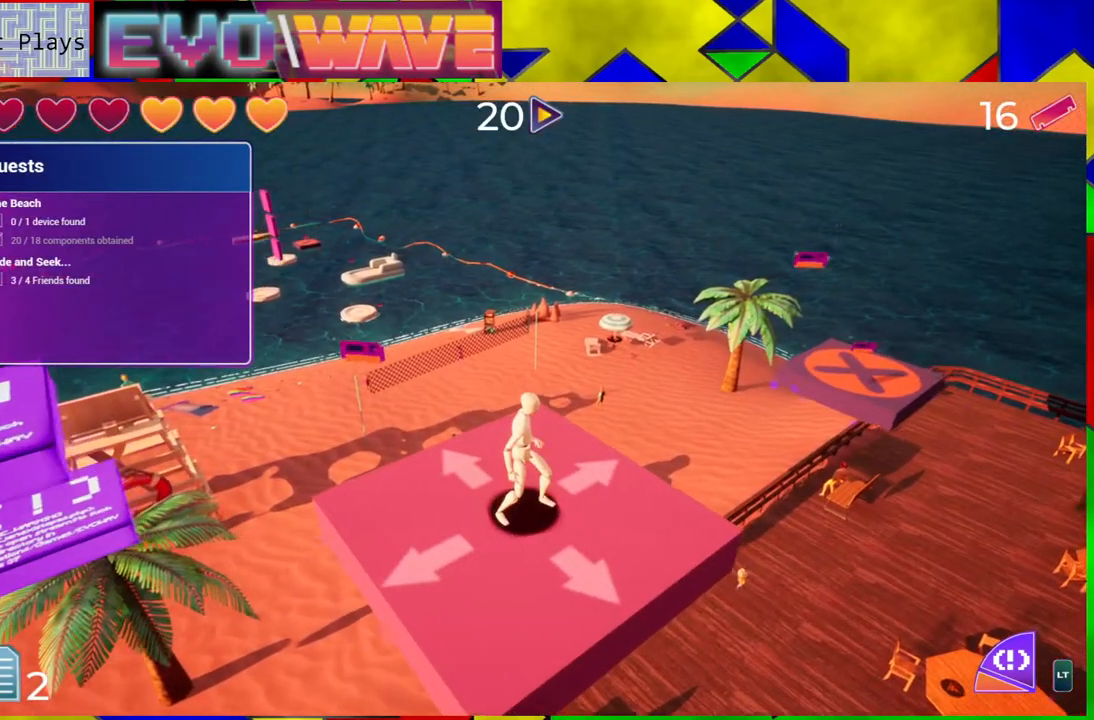
{"buttons": [], "left_stick": "center", "right_stick": "center", "events": []}
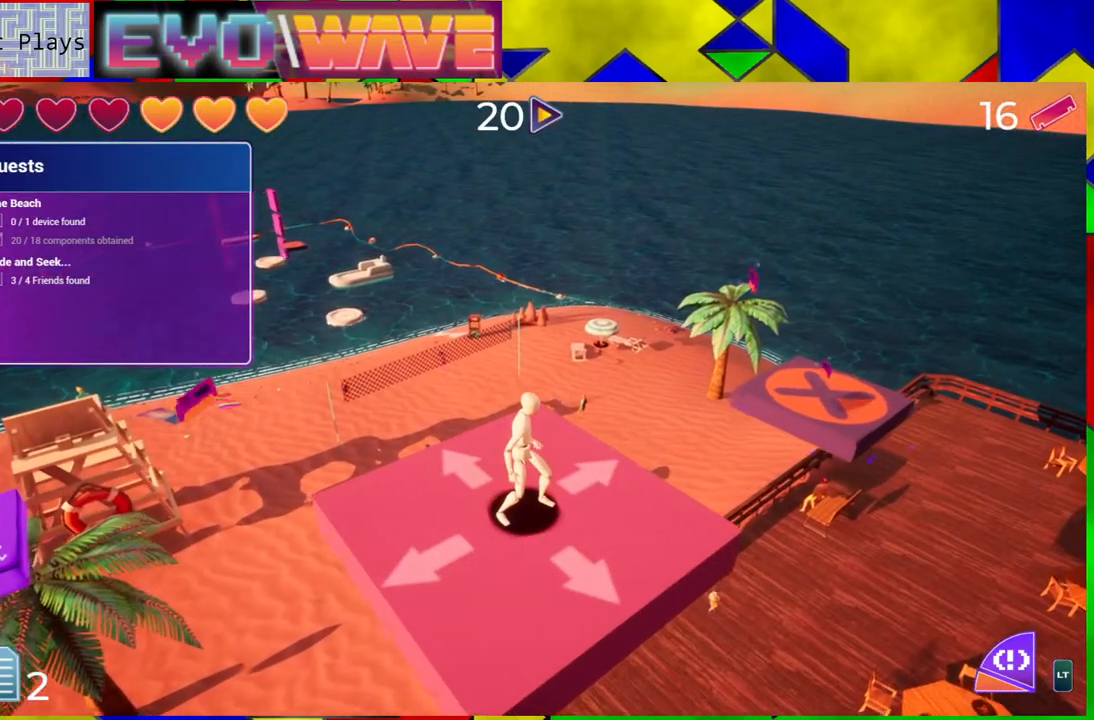
{"buttons": [], "left_stick": "center", "right_stick": "center", "events": [[67, "right_stick", "down-right"], [333, "right_stick", "center"]]}
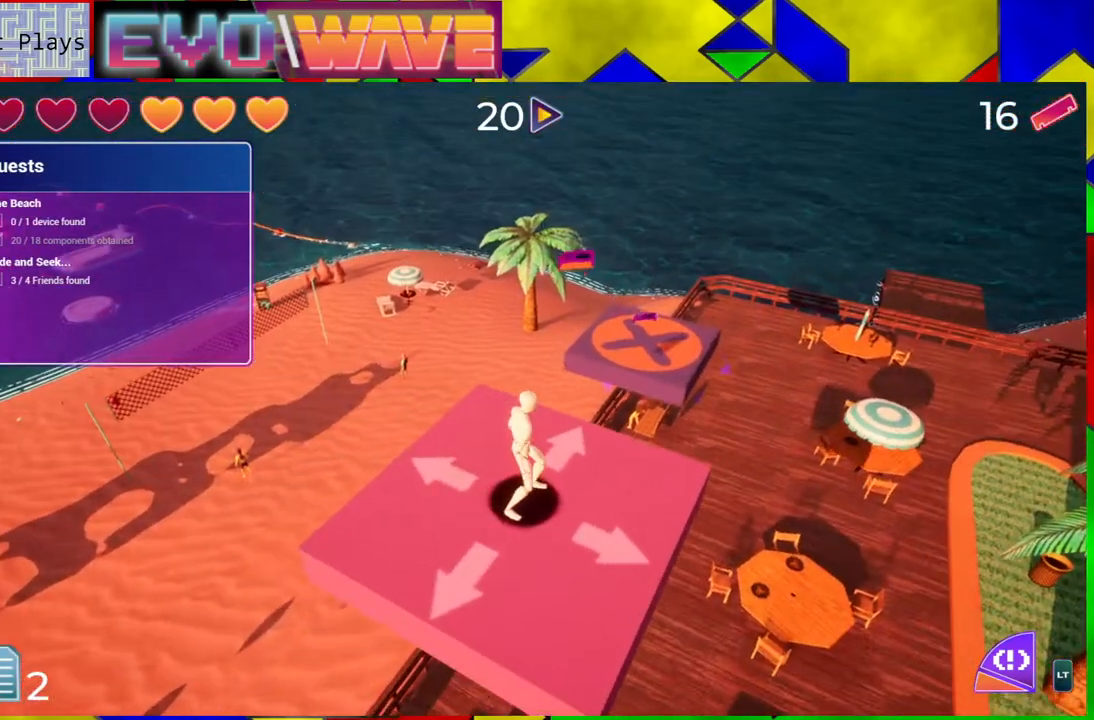
{"buttons": ["B"], "left_stick": "up", "right_stick": "center", "events": [[83, "left_stick", "up-left"], [167, "left_stick", "up"], [417, "B", "down"]]}
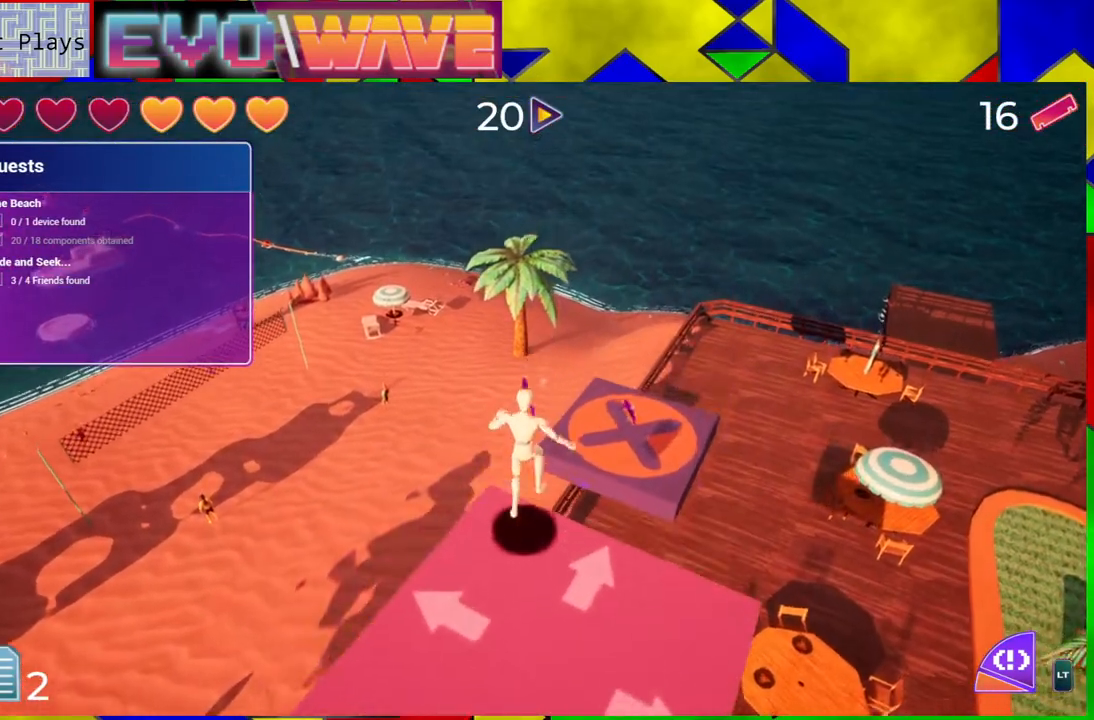
{"buttons": [], "left_stick": "up-right", "right_stick": "center", "events": [[50, "B", "up"], [267, "left_stick", "up-right"]]}
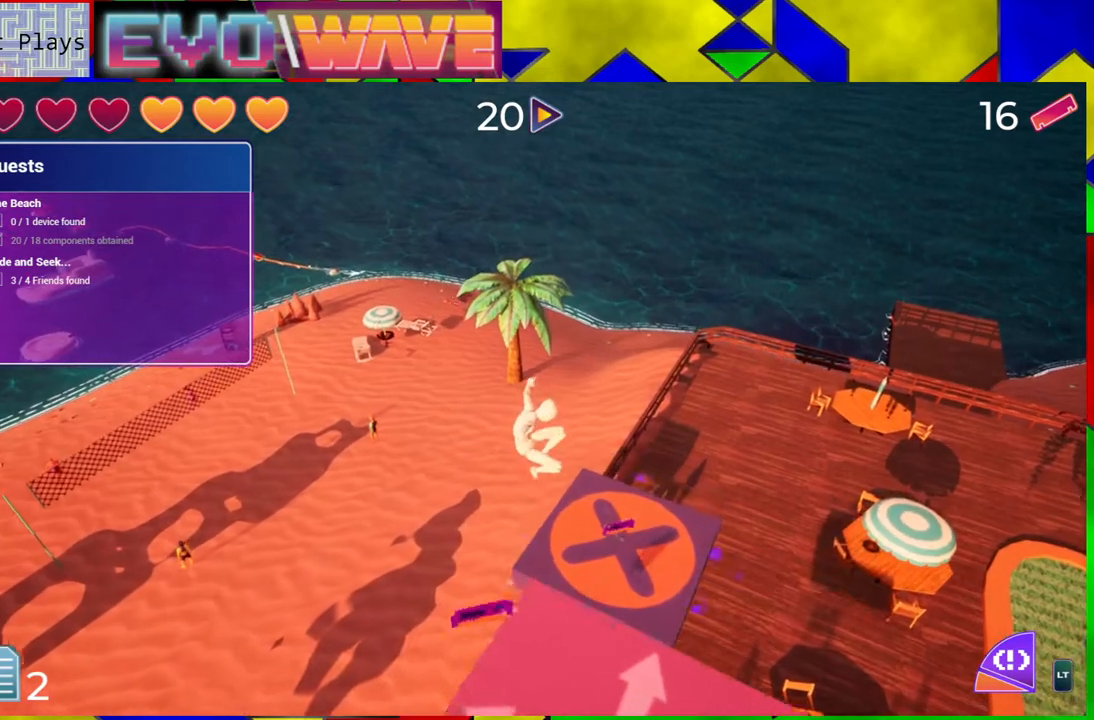
{"buttons": [], "left_stick": "up-right", "right_stick": "center", "events": [[217, "B", "down"], [333, "B", "up"]]}
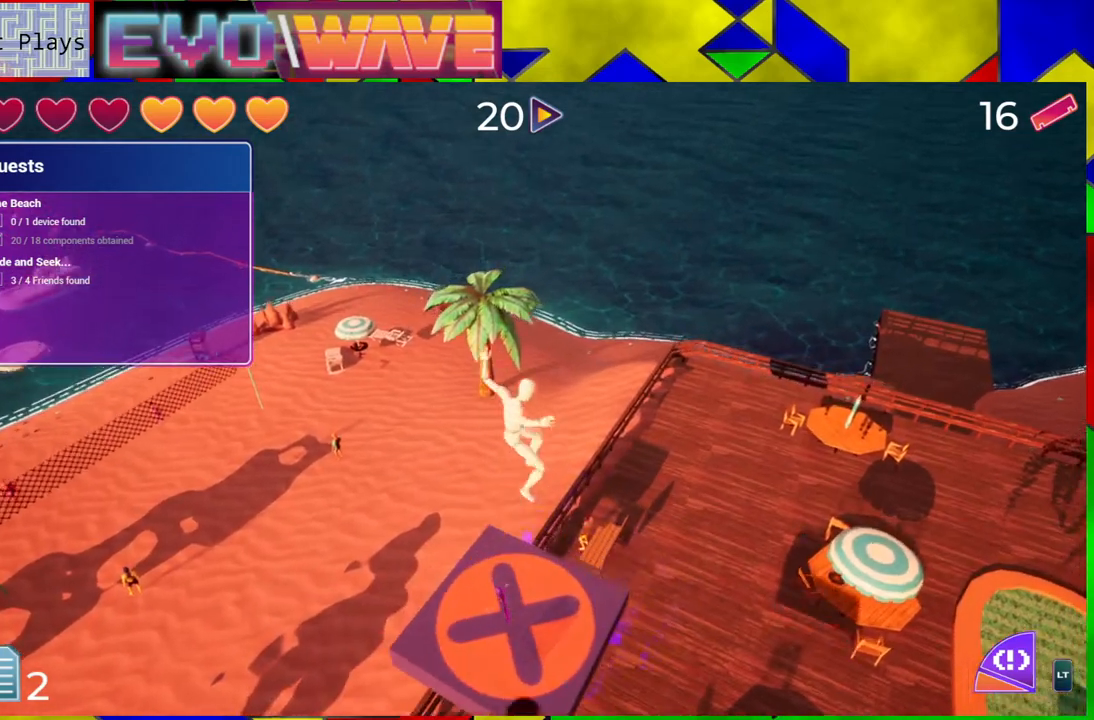
{"buttons": [], "left_stick": "center", "right_stick": "left", "events": [[100, "right_stick", "left"], [150, "left_stick", "center"]]}
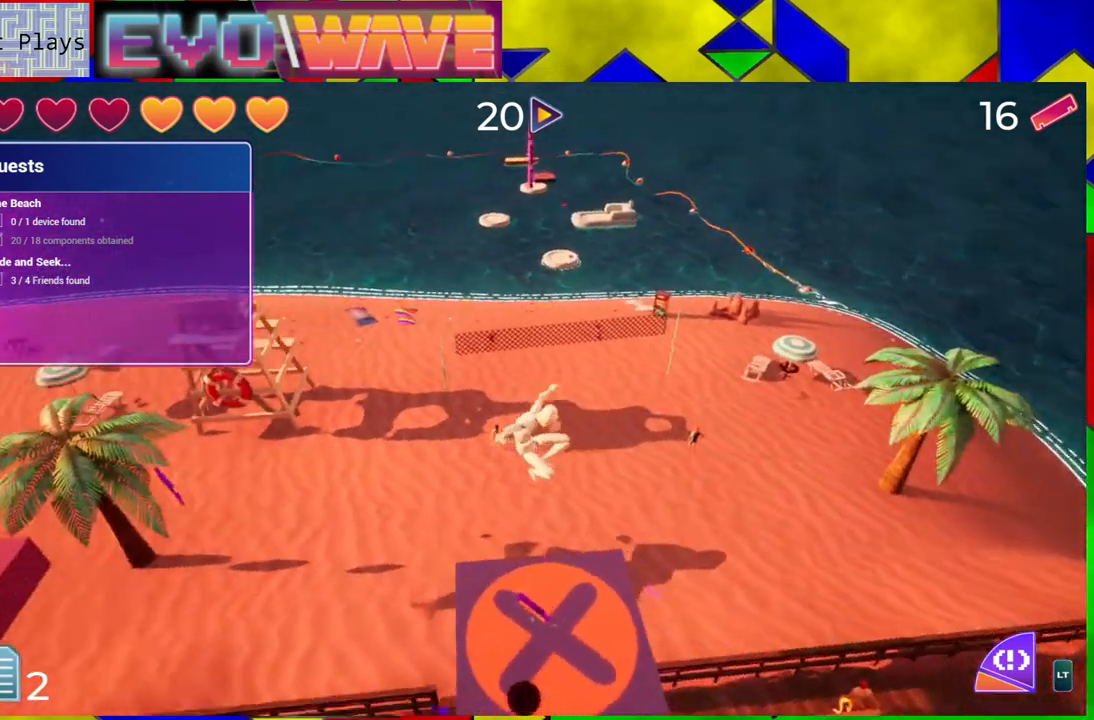
{"buttons": [], "left_stick": "up-left", "right_stick": "center", "events": [[50, "left_stick", "right"], [250, "left_stick", "center"], [250, "right_stick", "center"], [367, "left_stick", "up-left"]]}
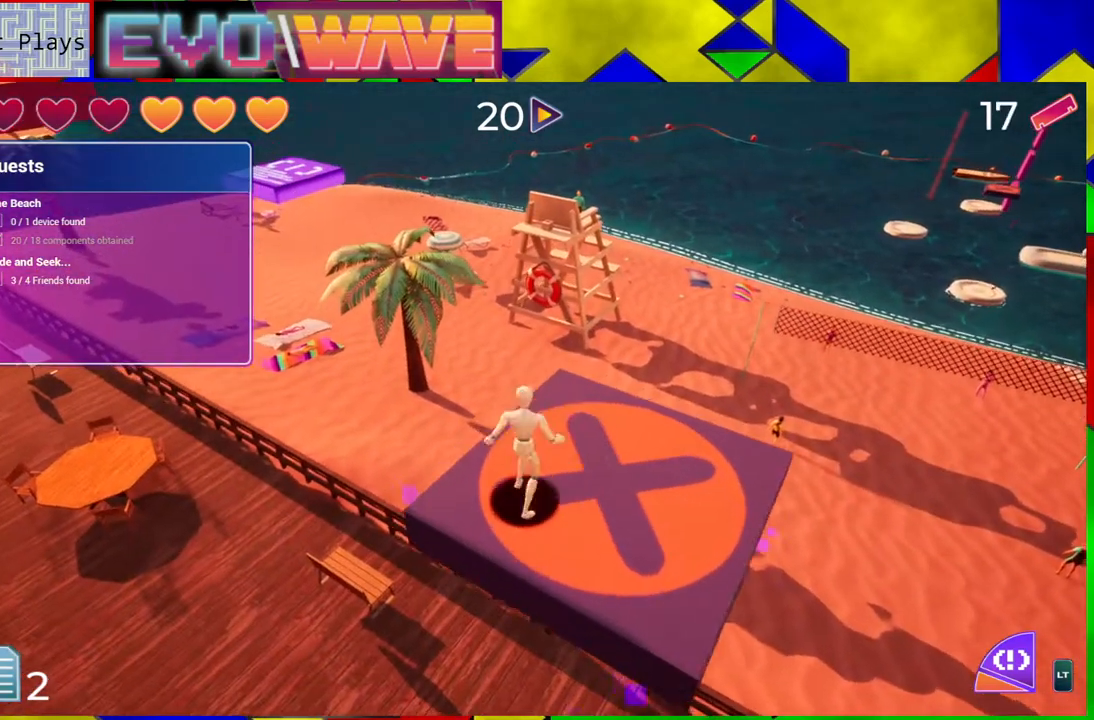
{"buttons": ["B"], "left_stick": "up-left", "right_stick": "center", "events": [[133, "B", "down"]]}
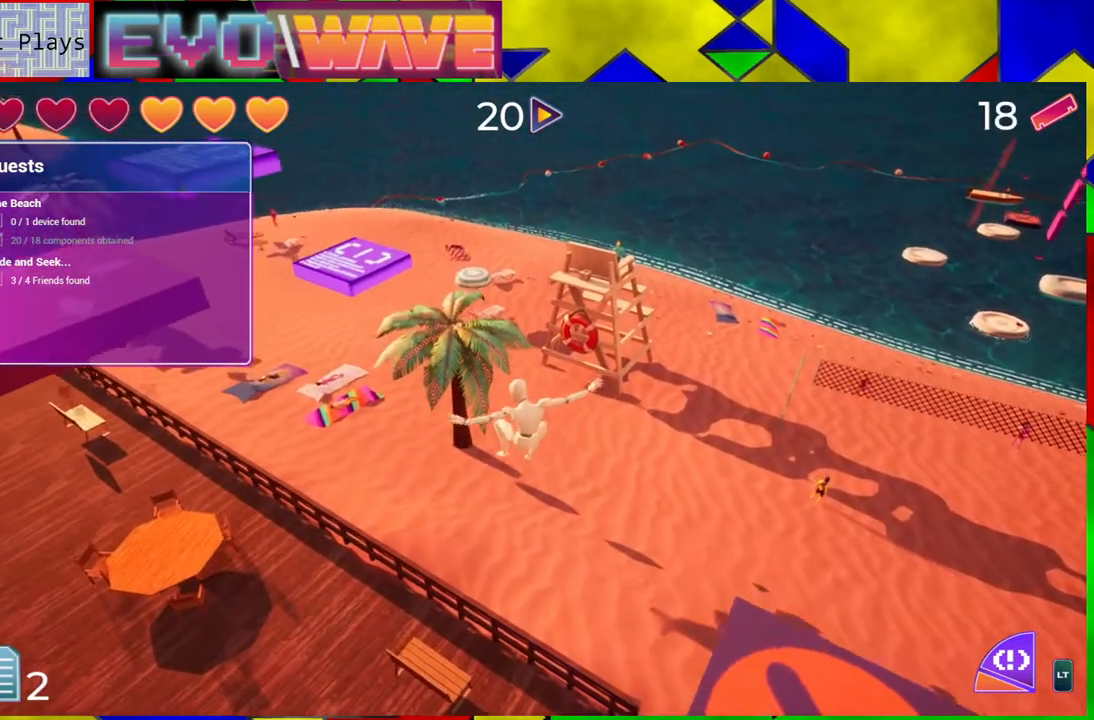
{"buttons": ["B"], "left_stick": "up-left", "right_stick": "center", "events": [[33, "B", "up"], [367, "B", "down"]]}
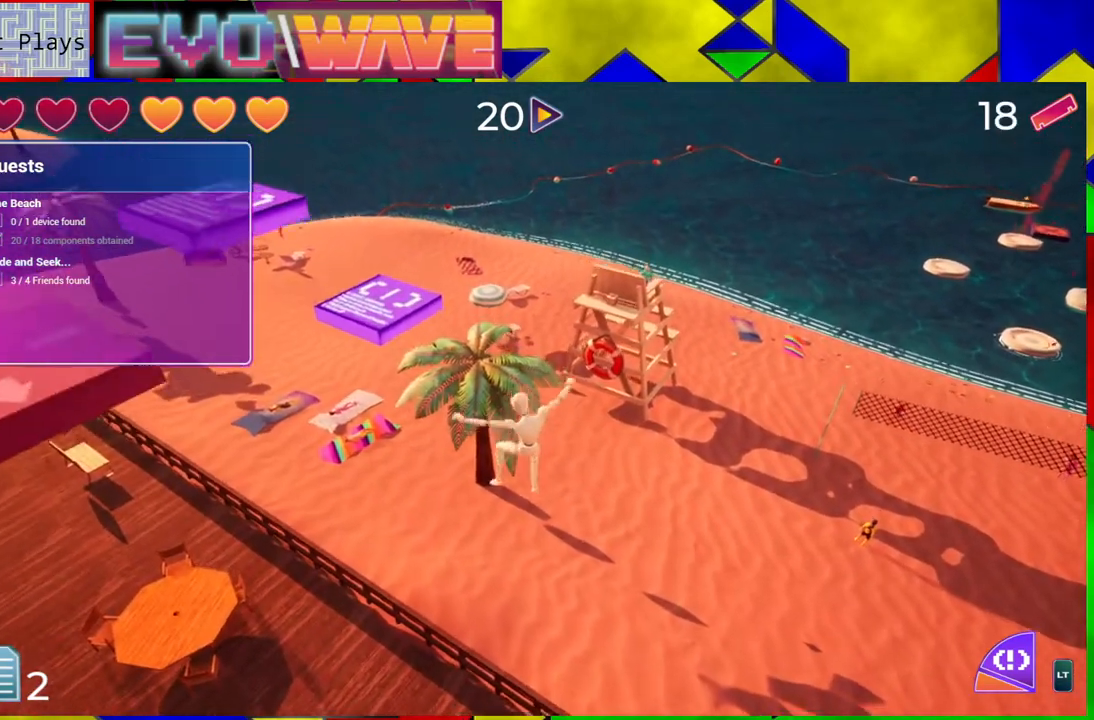
{"buttons": ["B"], "left_stick": "up-left", "right_stick": "center", "events": []}
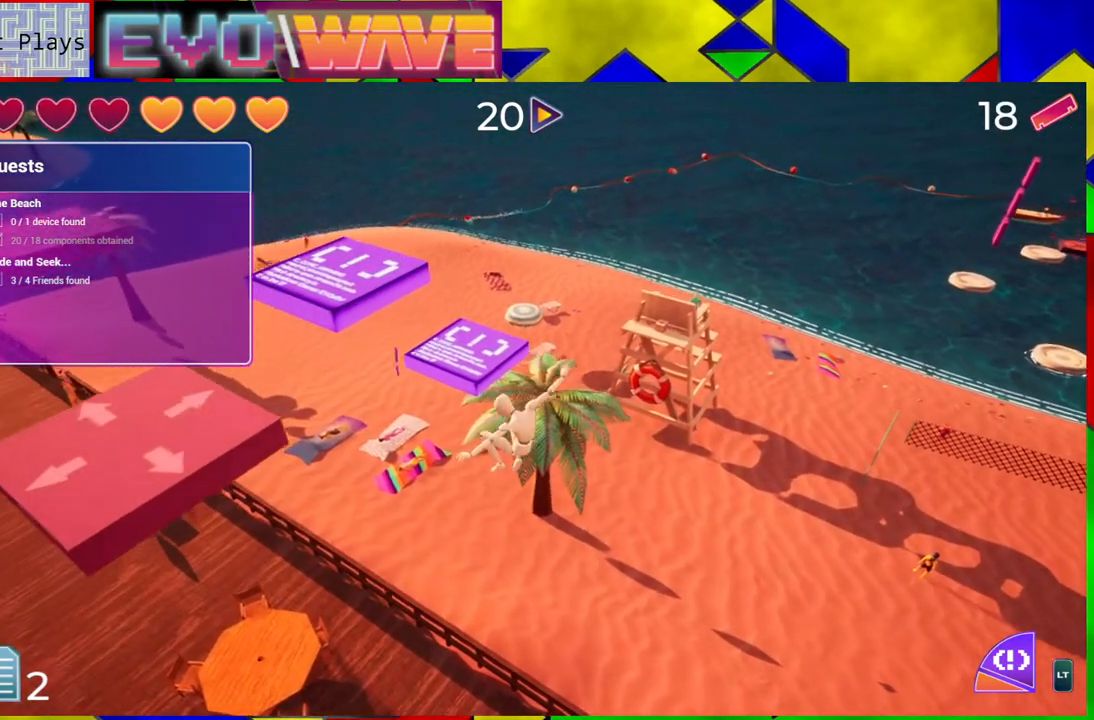
{"buttons": ["B", "Y"], "left_stick": "up", "right_stick": "center", "events": [[33, "Y", "down"], [183, "left_stick", "up"]]}
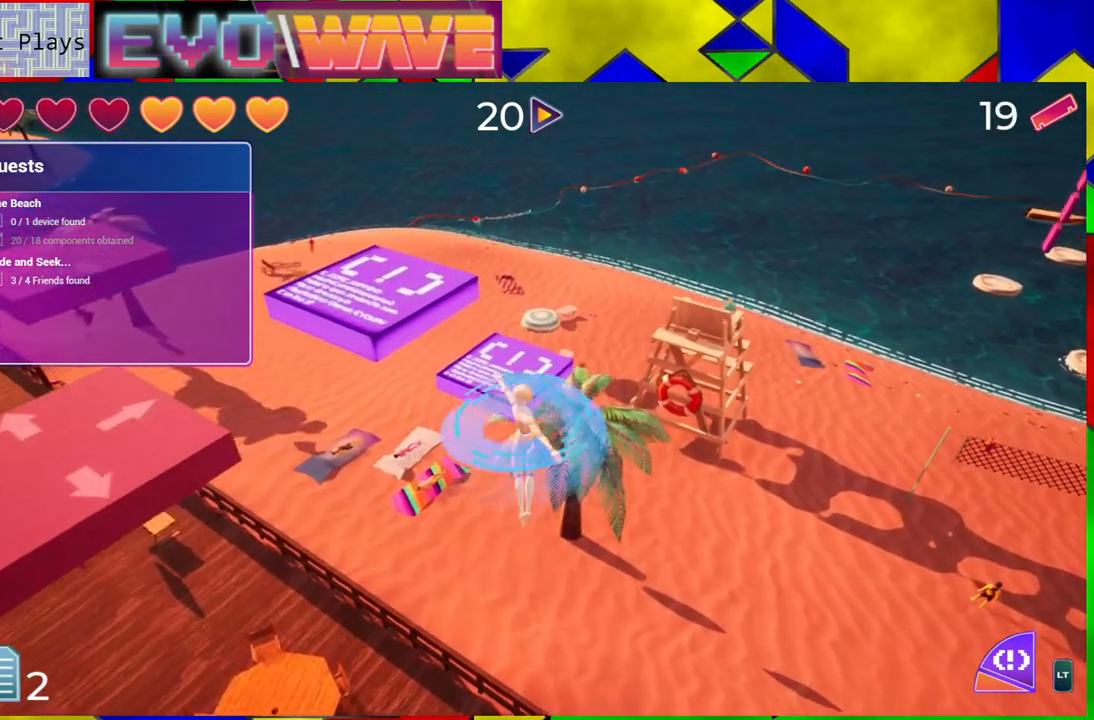
{"buttons": ["B", "Y"], "left_stick": "up", "right_stick": "center", "events": [[83, "left_stick", "up-left"], [333, "left_stick", "up"]]}
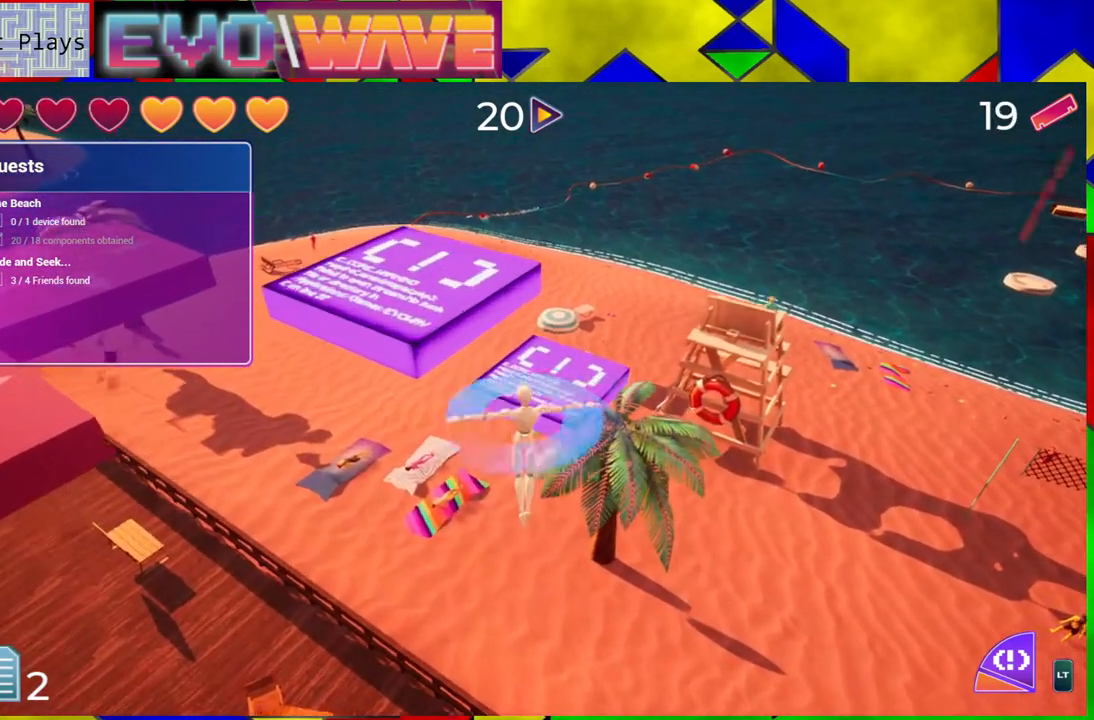
{"buttons": ["B", "Y"], "left_stick": "up-left", "right_stick": "center", "events": [[100, "left_stick", "up-left"], [200, "Y", "up"], [233, "B", "up"], [350, "B", "down"], [350, "Y", "down"]]}
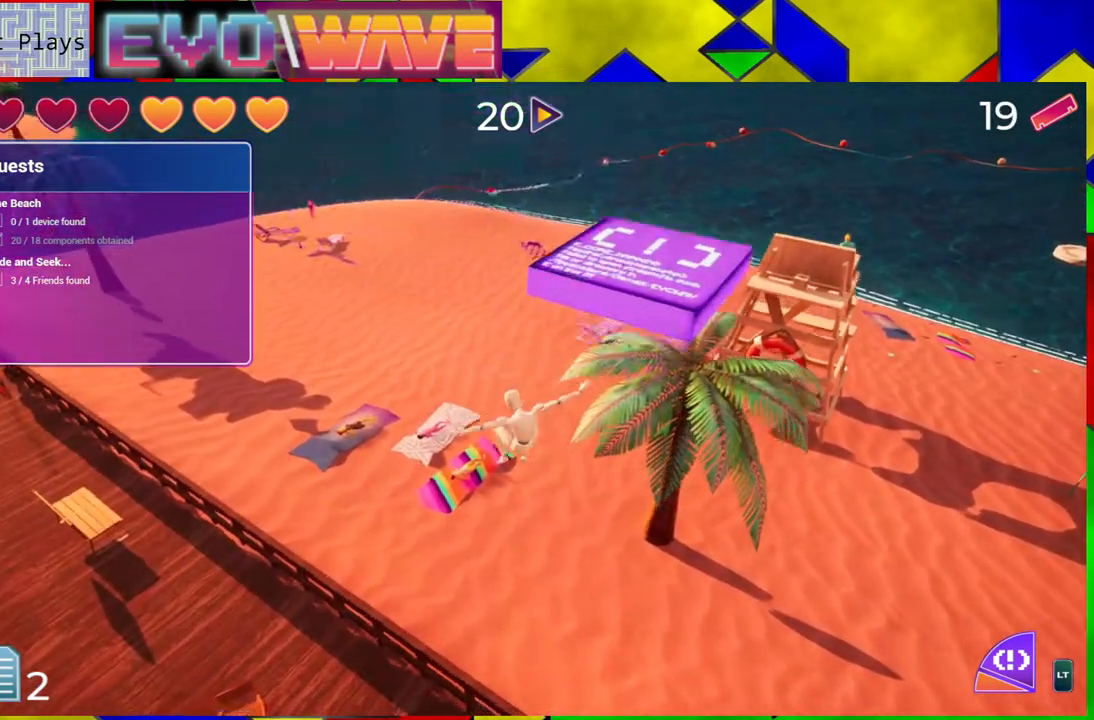
{"buttons": [], "left_stick": "center", "right_stick": "center", "events": [[17, "B", "up"], [150, "Y", "up"], [250, "left_stick", "center"]]}